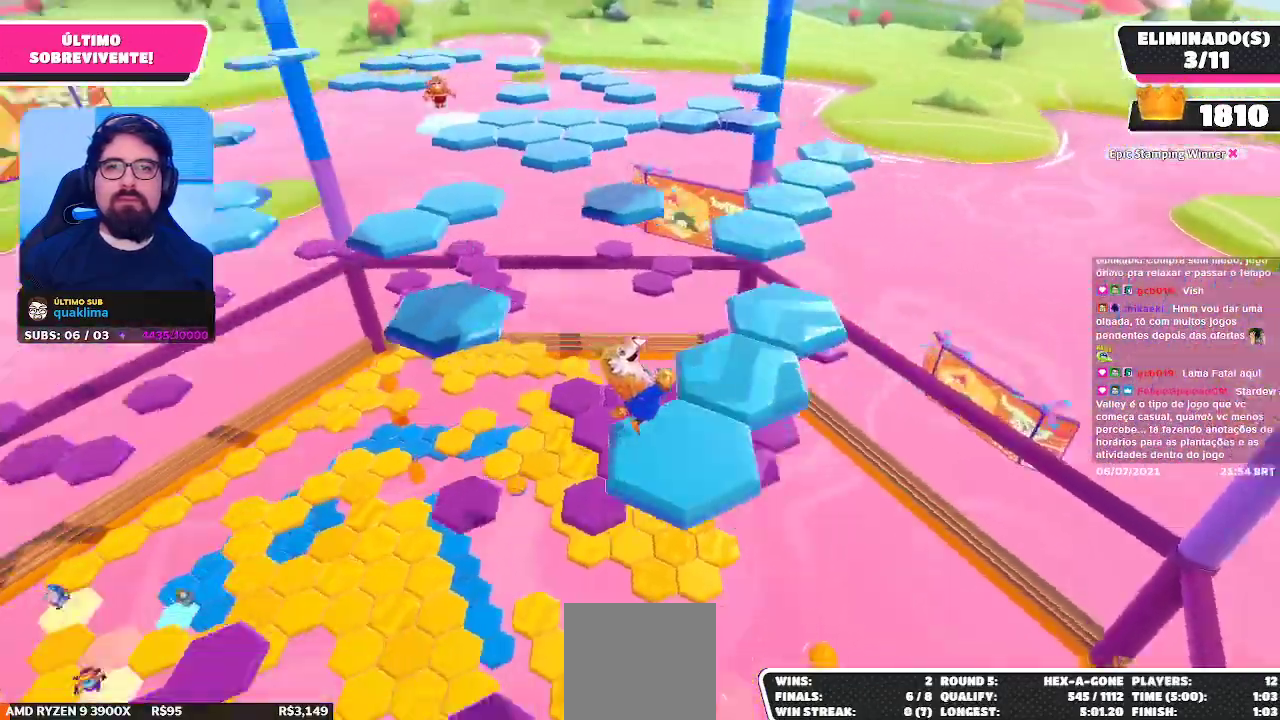
Gameplay with a controller (Xbox layout); each line is a JSON object with the inputs held at the frame after it. "events" lists button and stick changes between this image and that frame as [ms after this image, input, new state], when the widget could be followed in between. Not read: L3 R3 Z.
{"buttons": [], "left_stick": "right", "right_stick": "center", "events": [[17, "right_stick", "center"], [383, "left_stick", "right"]]}
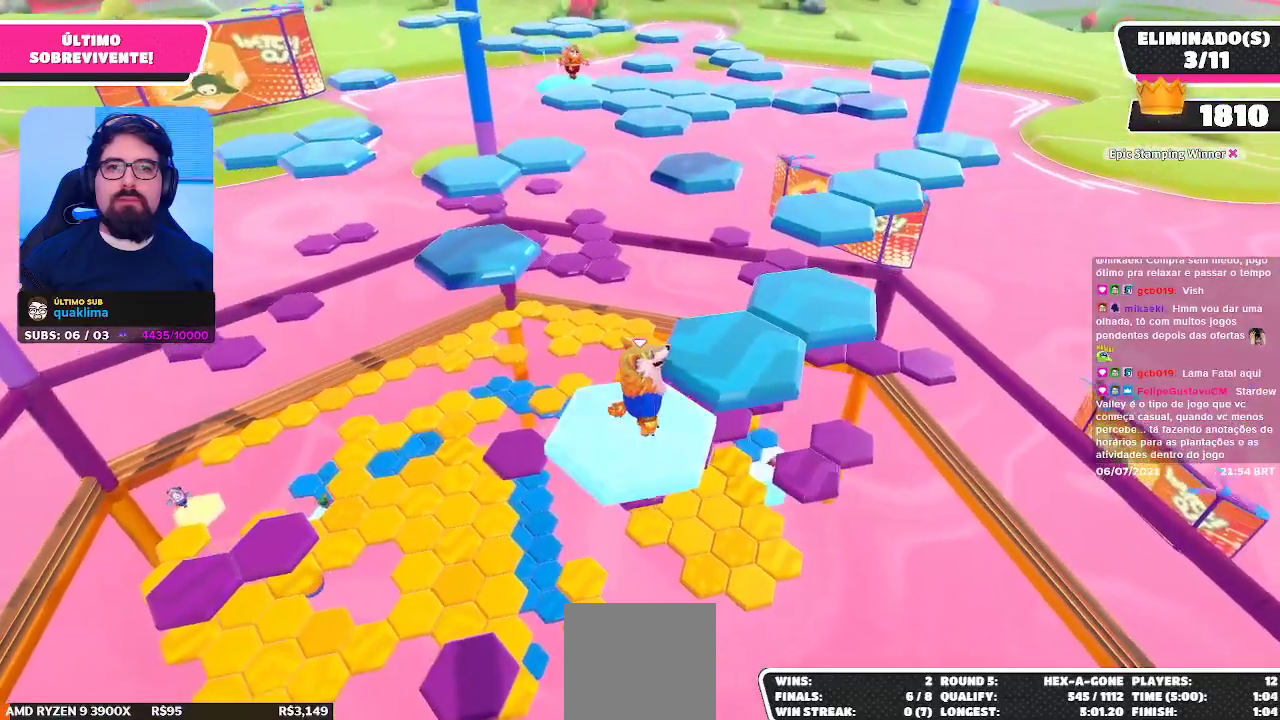
{"buttons": [], "left_stick": "center", "right_stick": "left", "events": [[33, "left_stick", "up-right"], [50, "A", "down"], [233, "A", "up"], [283, "left_stick", "up"], [483, "left_stick", "center"], [500, "right_stick", "left"]]}
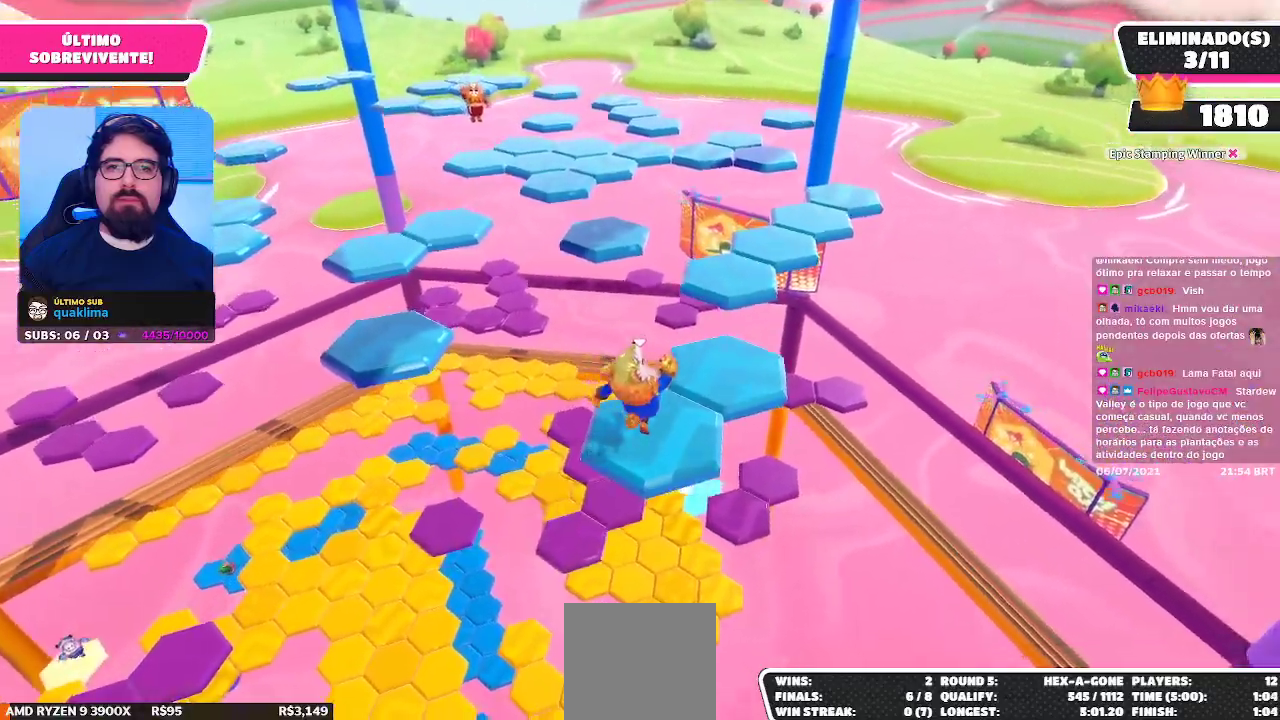
{"buttons": [], "left_stick": "right", "right_stick": "center", "events": [[117, "right_stick", "center"], [483, "left_stick", "right"]]}
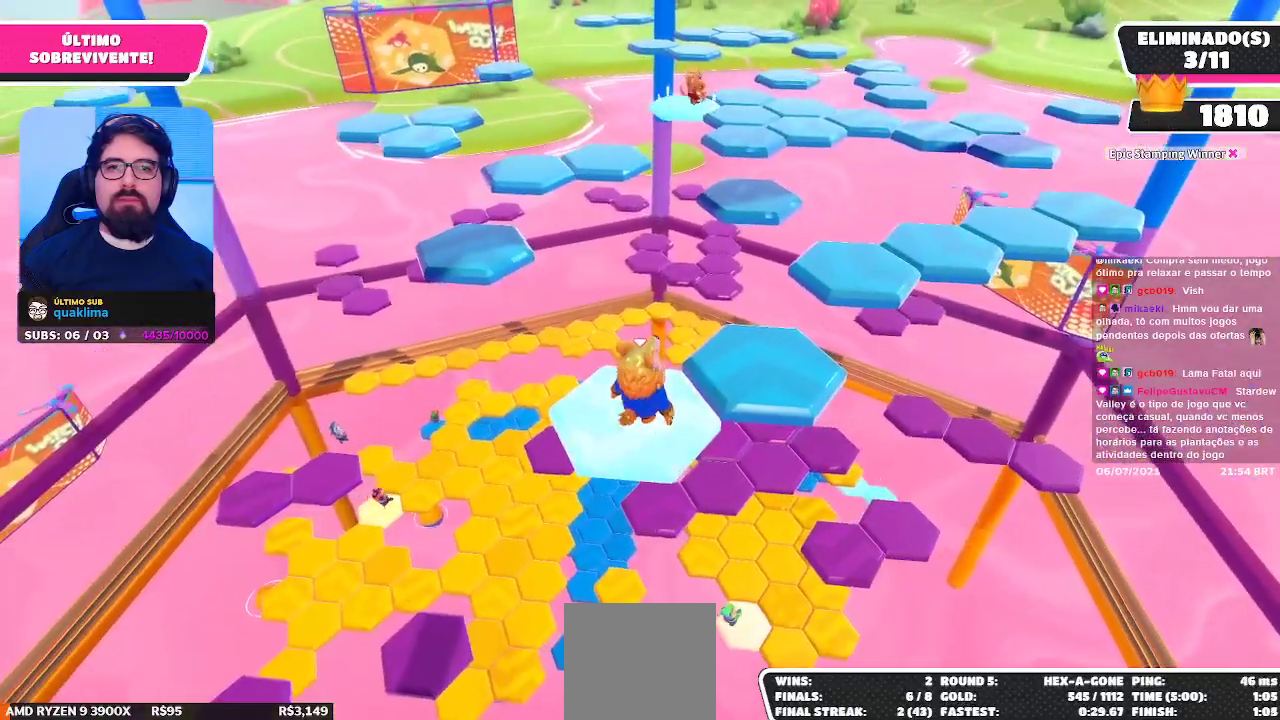
{"buttons": [], "left_stick": "up", "right_stick": "center", "events": [[133, "A", "down"], [150, "left_stick", "up-right"], [300, "A", "up"], [350, "left_stick", "up"]]}
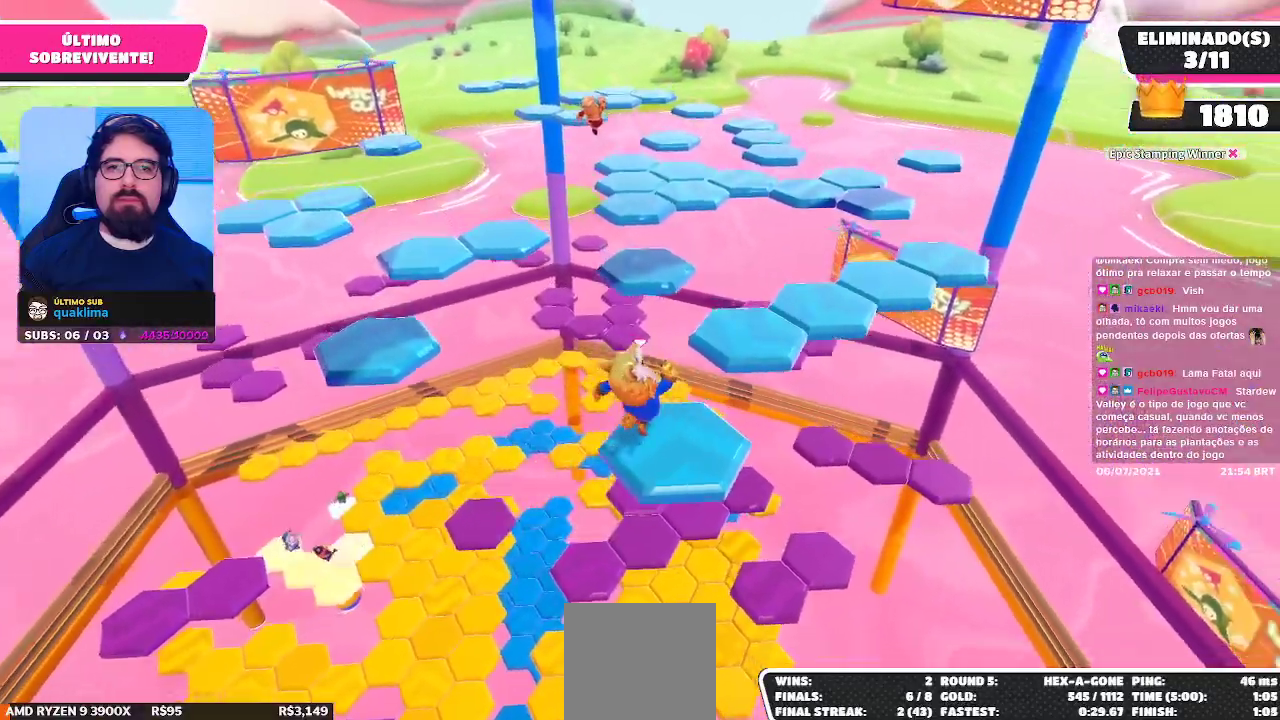
{"buttons": [], "left_stick": "up-right", "right_stick": "center", "events": [[33, "left_stick", "center"], [250, "left_stick", "up-right"]]}
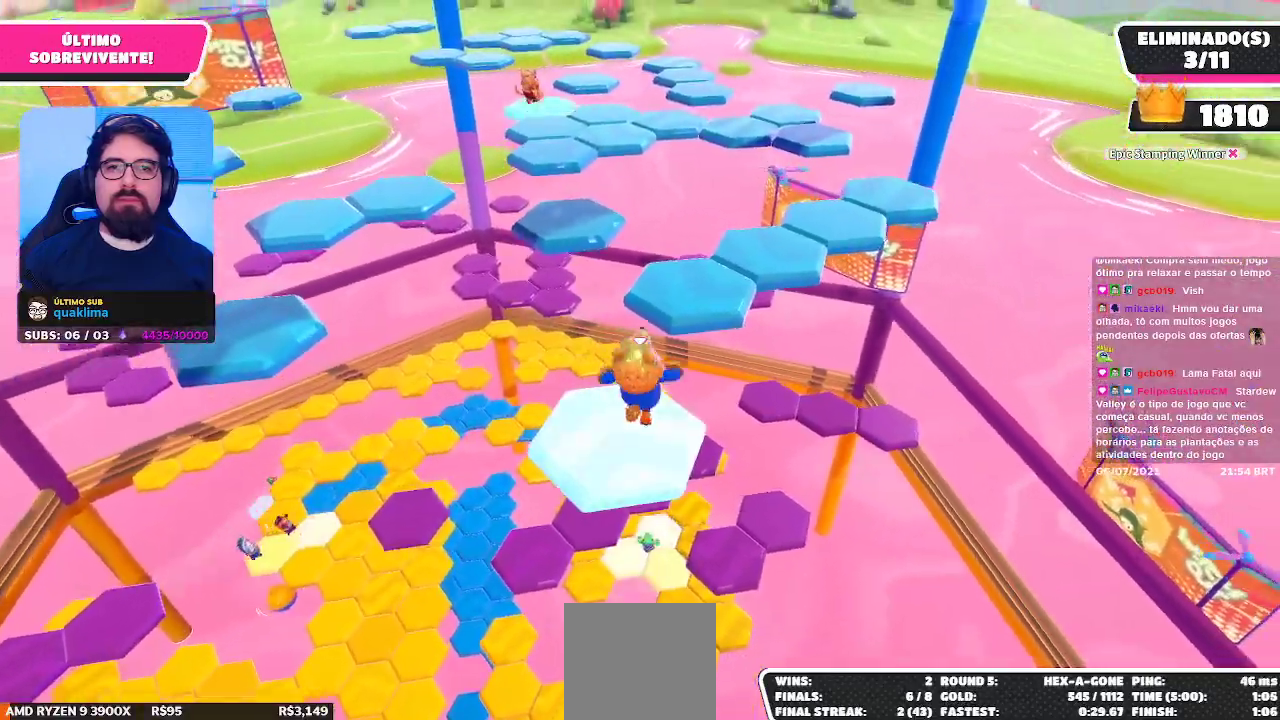
{"buttons": [], "left_stick": "center", "right_stick": "left", "events": [[100, "A", "down"], [250, "left_stick", "up"], [267, "A", "up"], [417, "left_stick", "center"], [467, "right_stick", "left"]]}
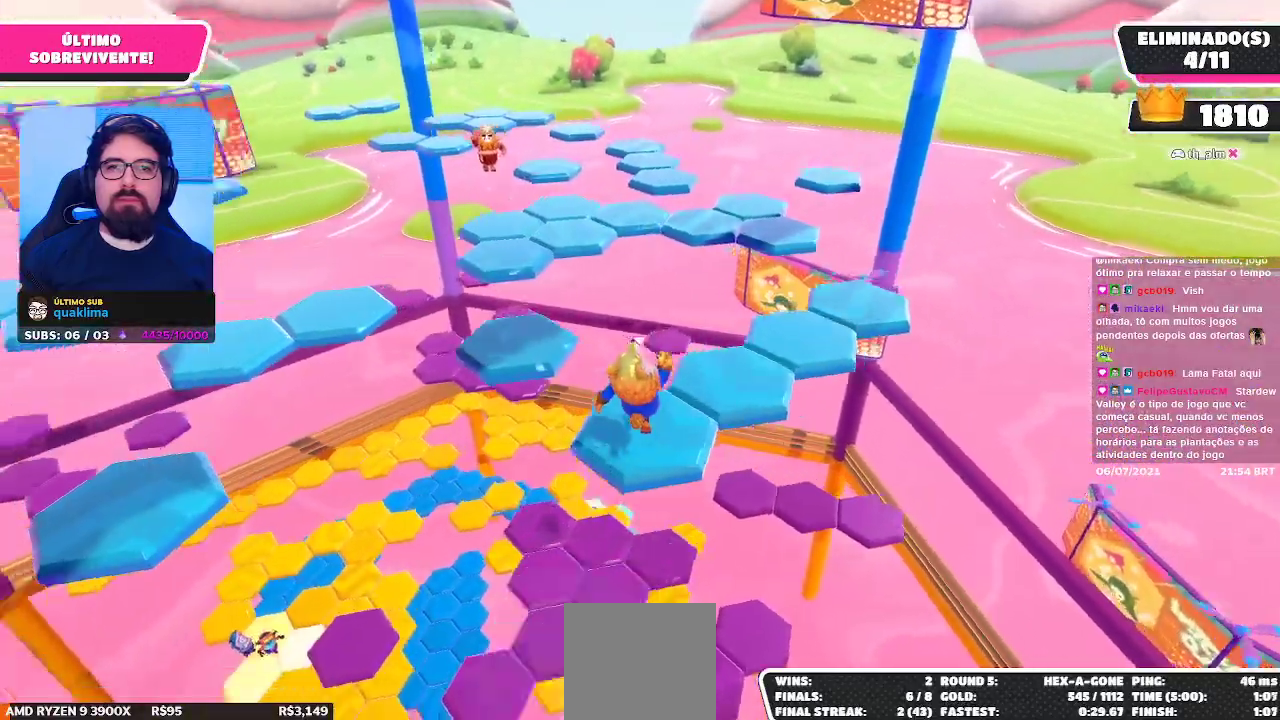
{"buttons": [], "left_stick": "down-right", "right_stick": "center", "events": [[67, "left_stick", "left"], [133, "left_stick", "down-left"], [133, "right_stick", "center"], [250, "left_stick", "center"], [483, "left_stick", "down-right"]]}
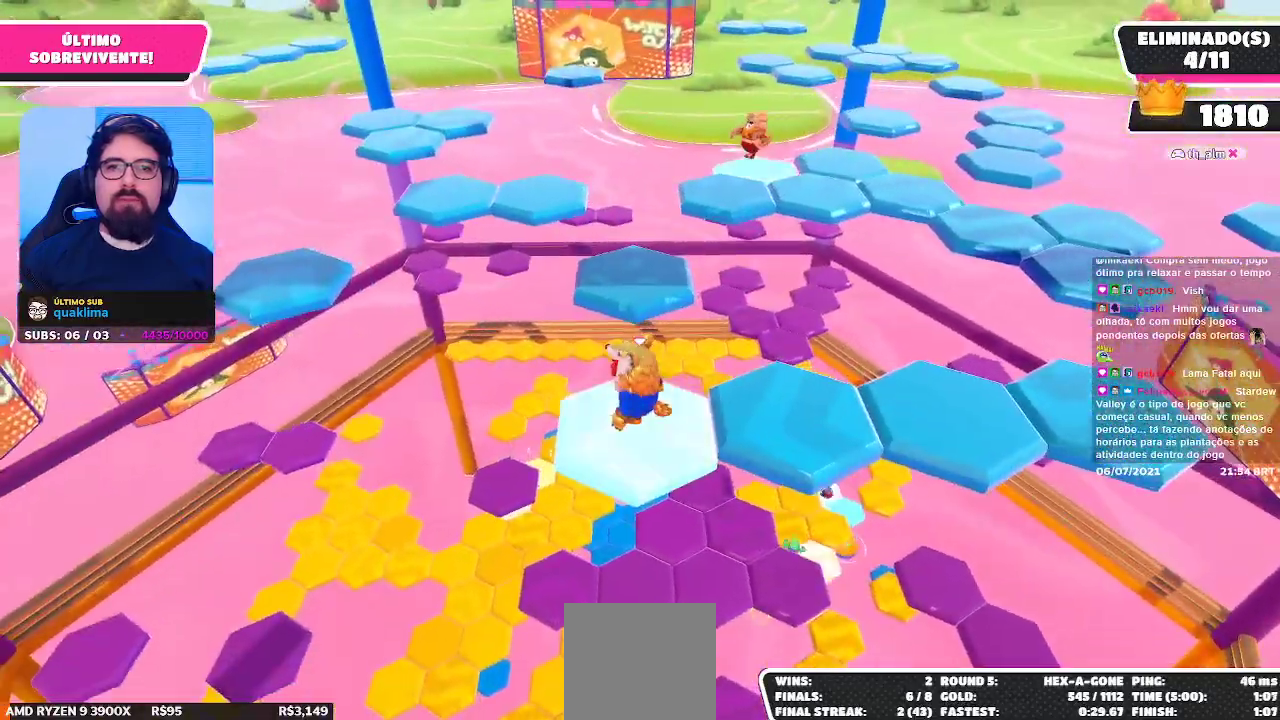
{"buttons": [], "left_stick": "center", "right_stick": "left", "events": [[133, "A", "down"], [233, "left_stick", "right"], [317, "A", "up"], [467, "left_stick", "center"], [500, "right_stick", "left"]]}
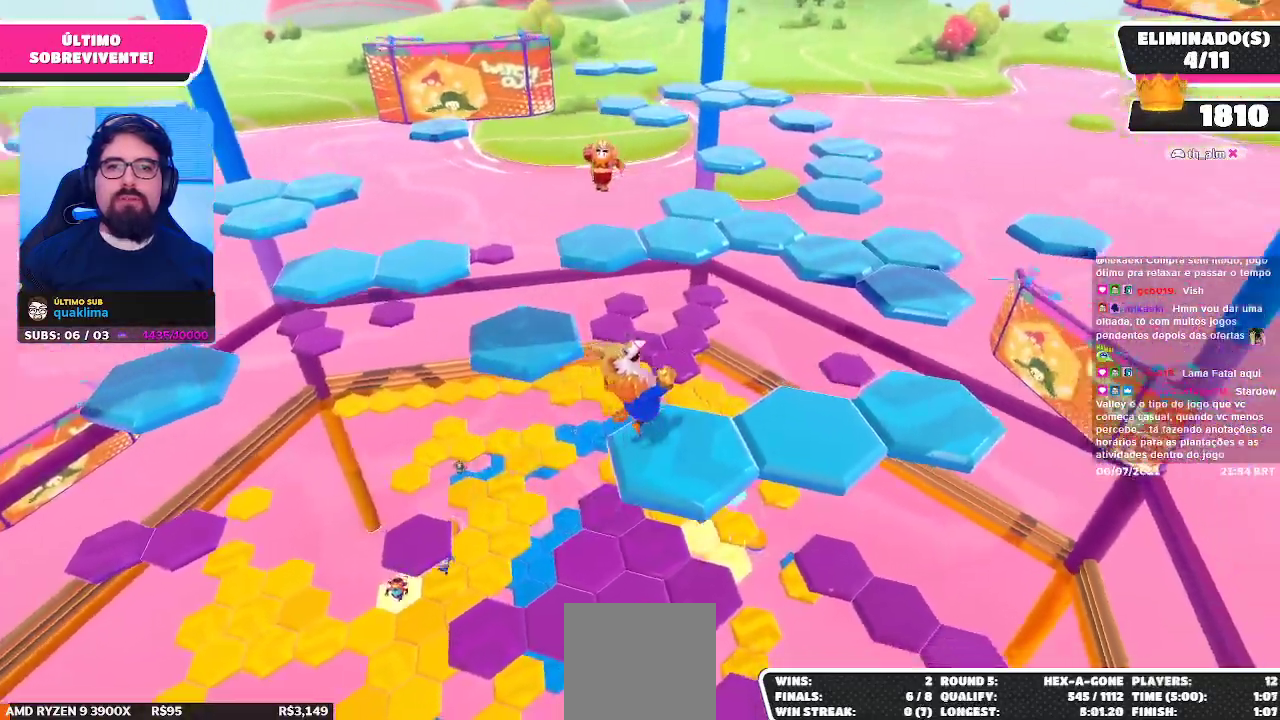
{"buttons": ["A"], "left_stick": "right", "right_stick": "center", "events": [[133, "right_stick", "center"], [367, "left_stick", "right"], [467, "A", "down"]]}
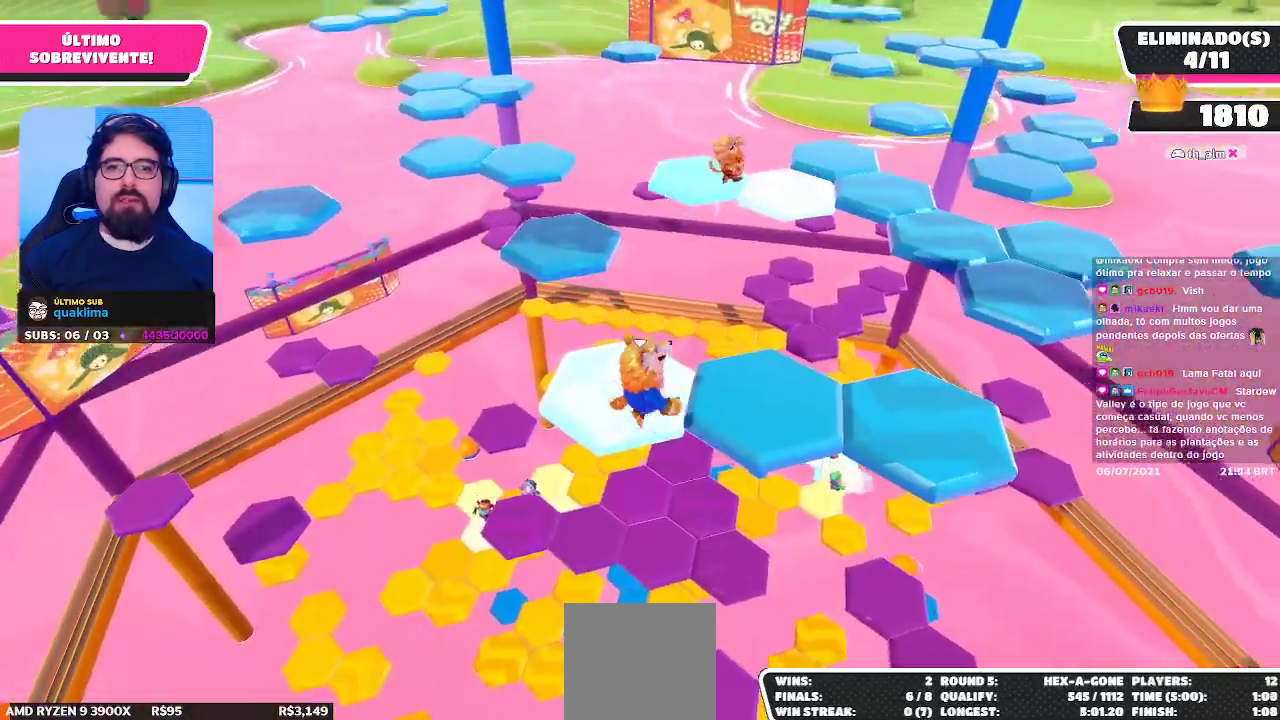
{"buttons": [], "left_stick": "center", "right_stick": "down-left", "events": [[117, "A", "up"], [233, "left_stick", "up"], [450, "left_stick", "center"], [483, "right_stick", "down-left"]]}
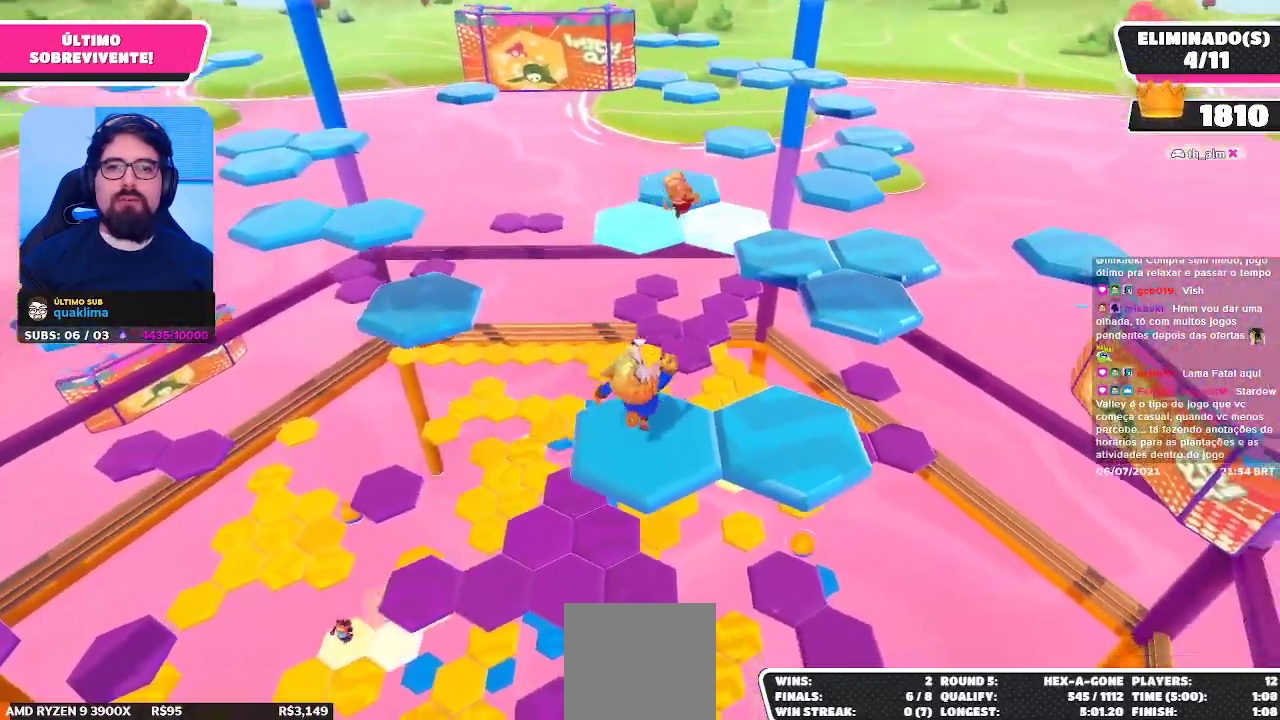
{"buttons": [], "left_stick": "up-left", "right_stick": "center", "events": [[33, "left_stick", "left"], [100, "right_stick", "center"], [217, "left_stick", "up-left"]]}
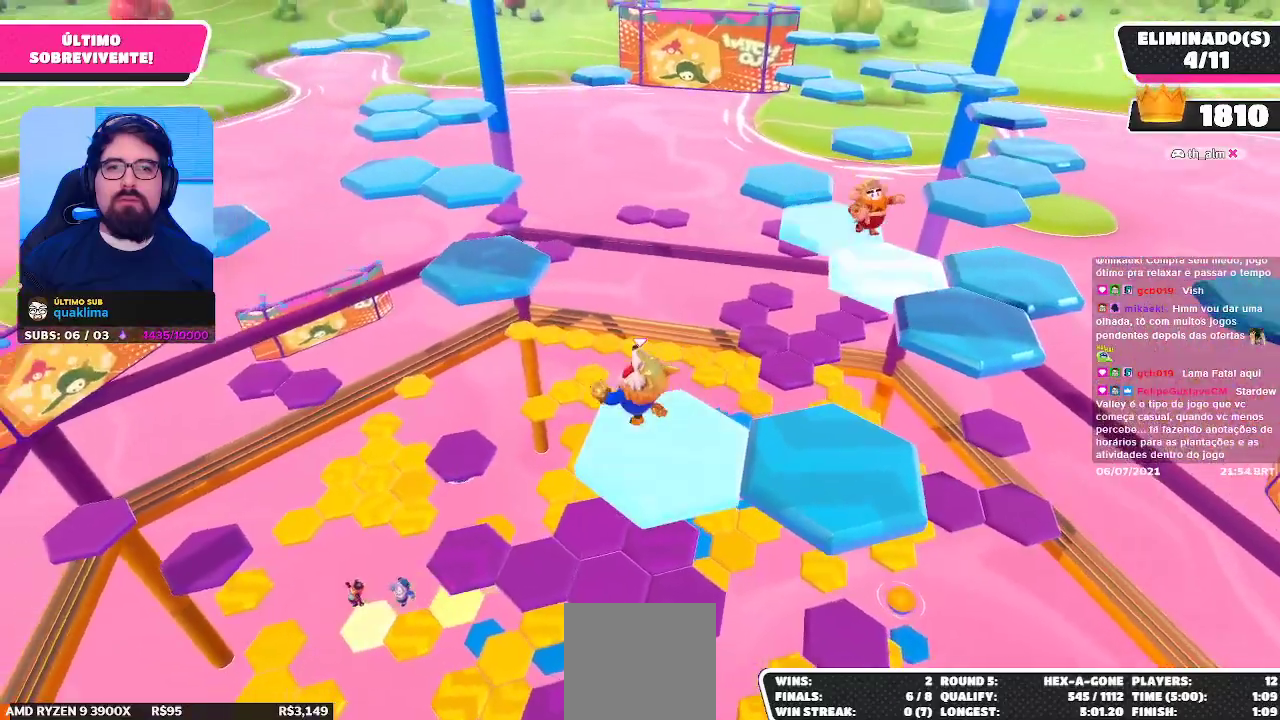
{"buttons": [], "left_stick": "up-left", "right_stick": "center", "events": [[17, "A", "down"], [283, "A", "up"], [383, "X", "down"], [483, "X", "up"]]}
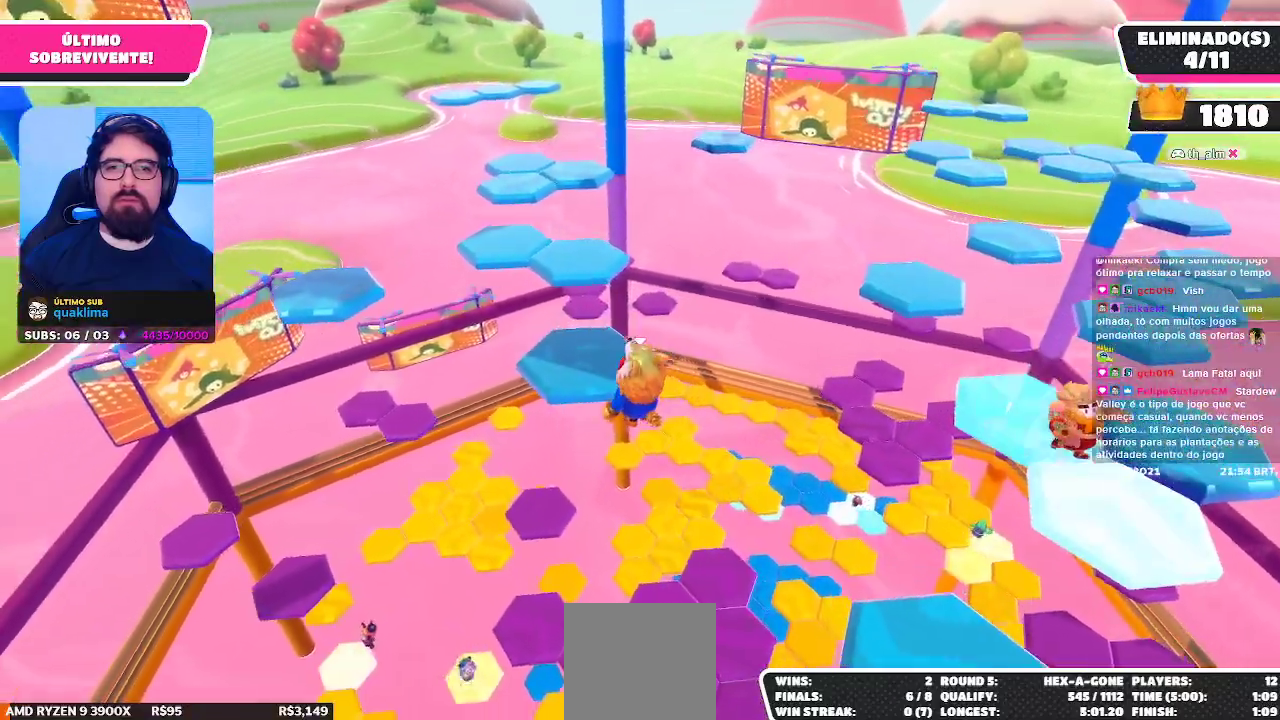
{"buttons": [], "left_stick": "center", "right_stick": "center", "events": [[117, "left_stick", "up"], [233, "right_stick", "right"], [267, "left_stick", "center"], [350, "right_stick", "center"]]}
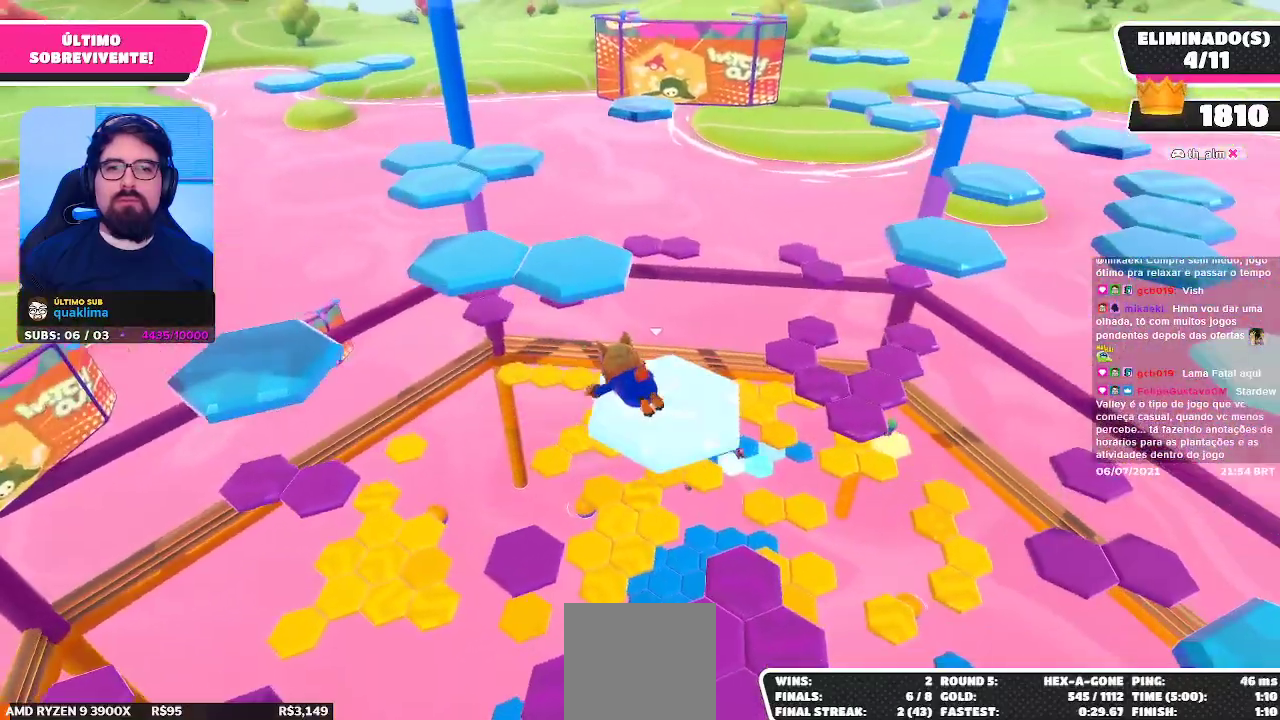
{"buttons": ["A"], "left_stick": "up-left", "right_stick": "center", "events": [[17, "left_stick", "right"], [183, "left_stick", "up-left"], [467, "A", "down"]]}
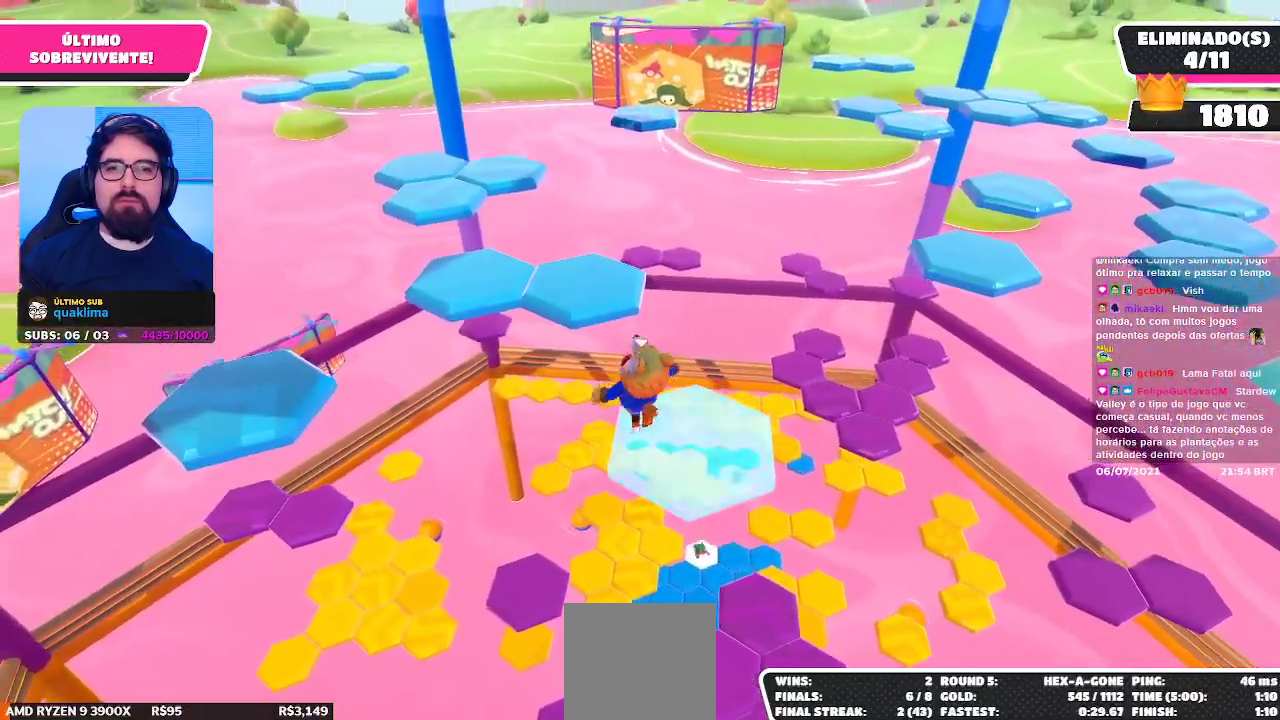
{"buttons": [], "left_stick": "right", "right_stick": "center", "events": [[100, "left_stick", "up"], [150, "A", "up"], [267, "X", "down"], [267, "left_stick", "up-right"], [350, "X", "up"], [450, "left_stick", "right"]]}
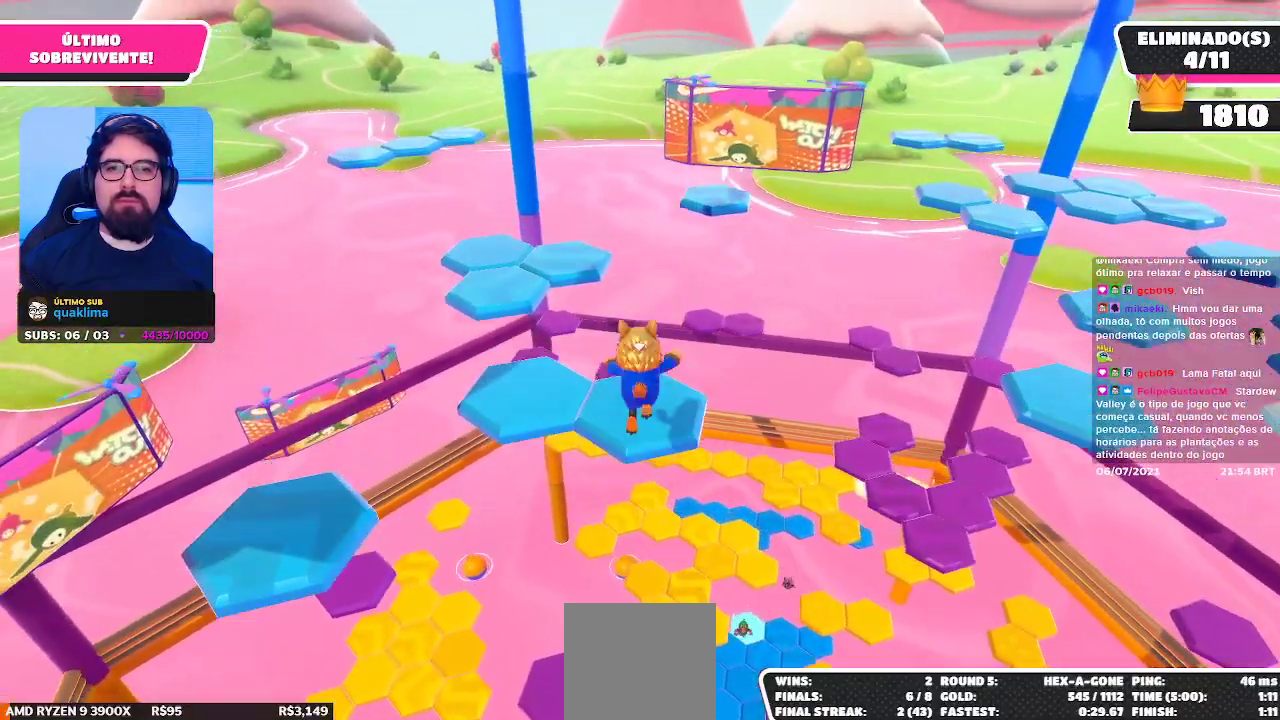
{"buttons": [], "left_stick": "center", "right_stick": "center", "events": [[50, "right_stick", "right"], [117, "left_stick", "center"], [150, "right_stick", "center"]]}
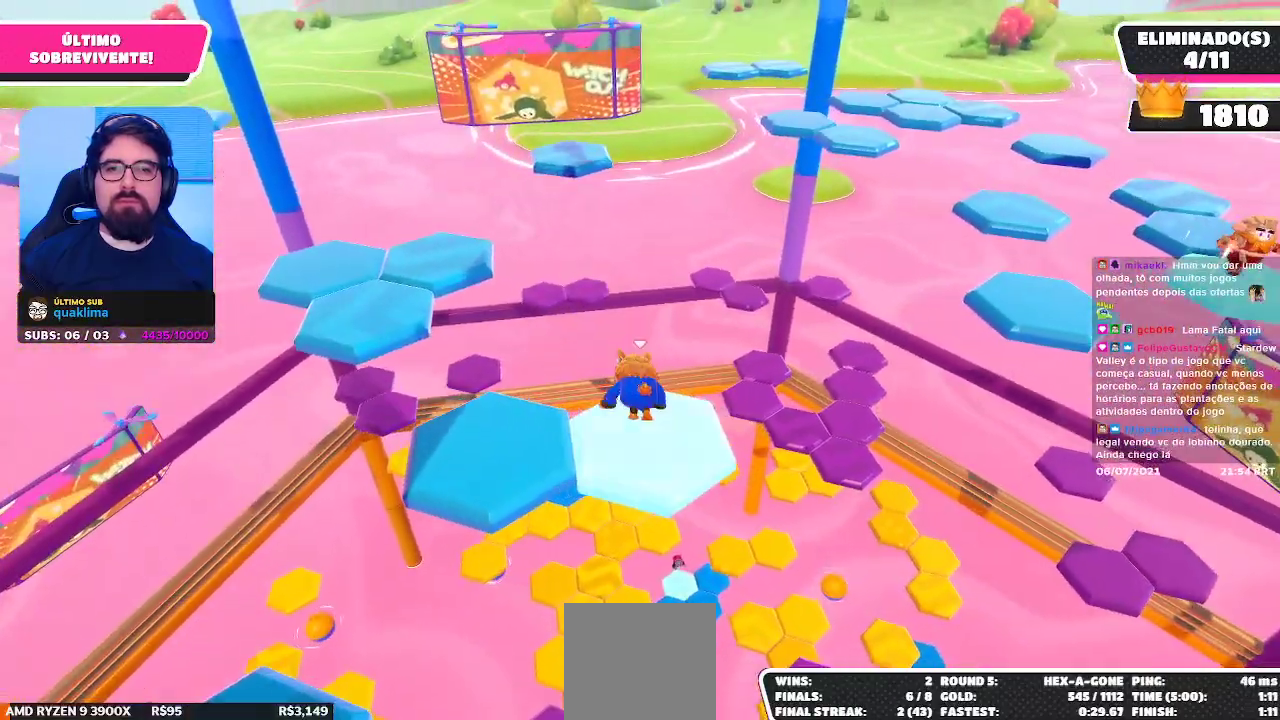
{"buttons": [], "left_stick": "left", "right_stick": "center", "events": [[217, "left_stick", "left"], [350, "A", "down"], [500, "A", "up"]]}
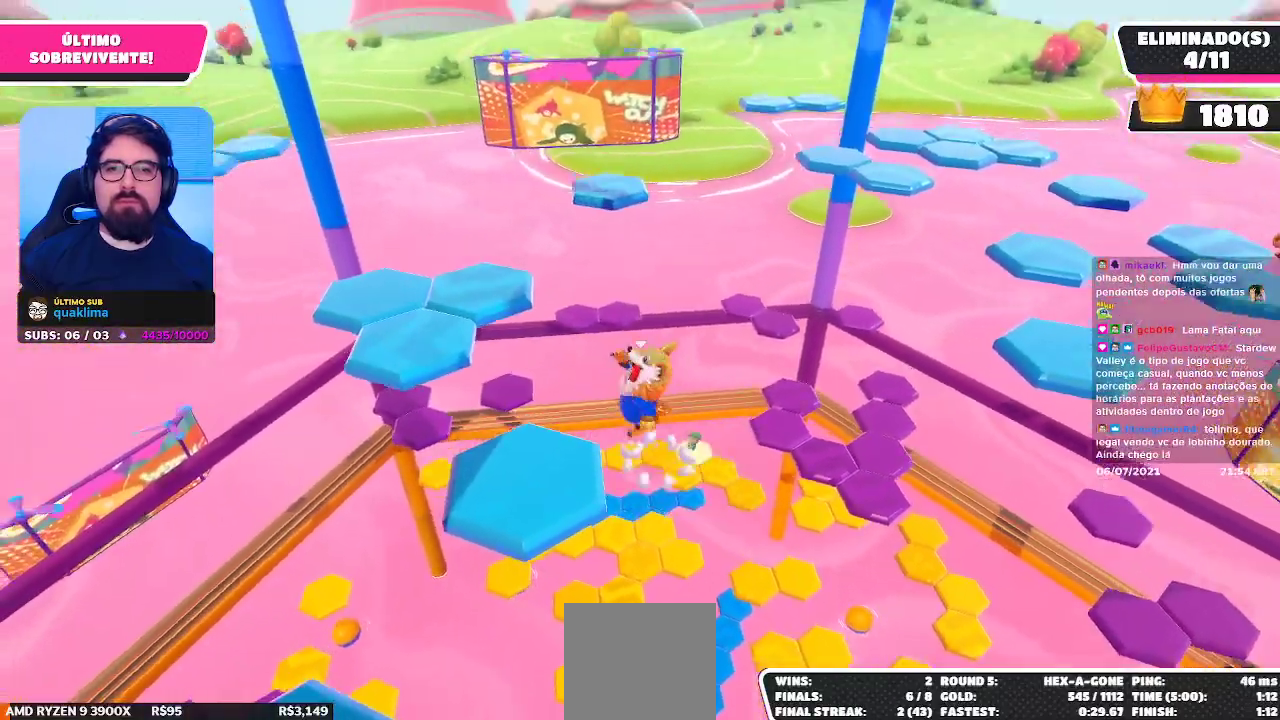
{"buttons": [], "left_stick": "center", "right_stick": "down-right", "events": [[200, "right_stick", "right"], [300, "left_stick", "down-left"], [317, "right_stick", "down-right"], [400, "left_stick", "center"]]}
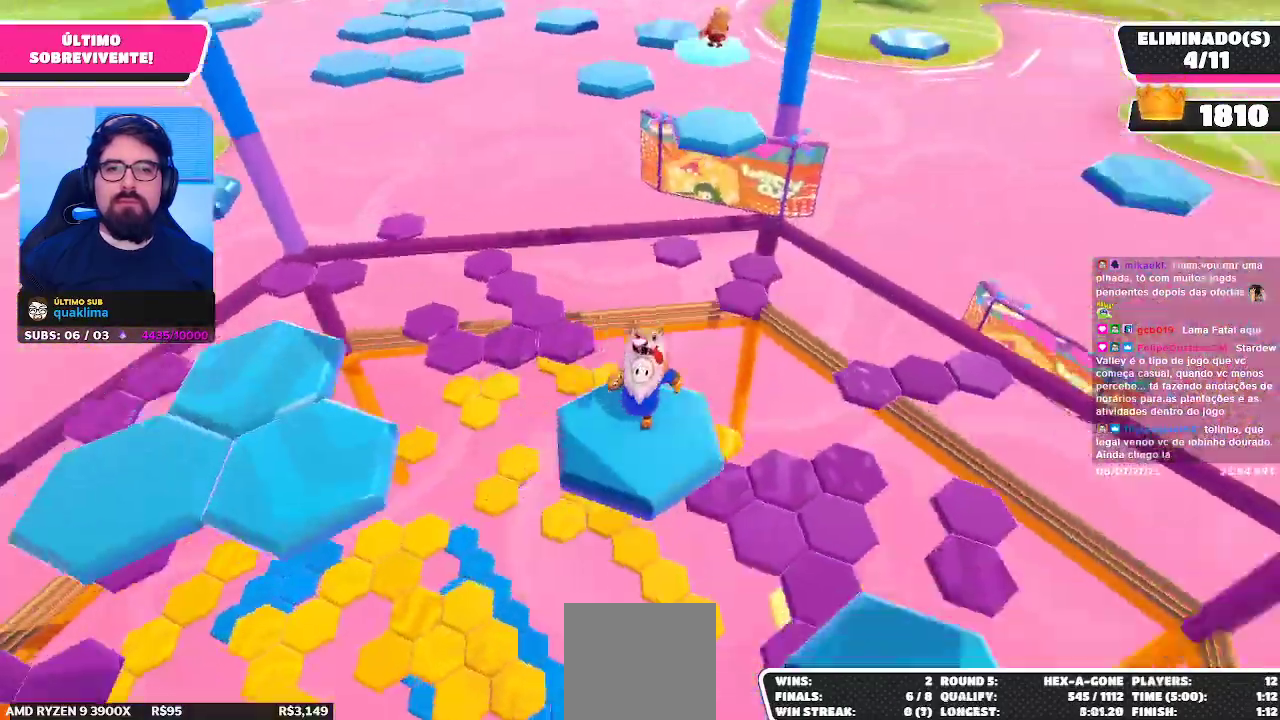
{"buttons": [], "left_stick": "right", "right_stick": "center", "events": [[33, "right_stick", "center"], [217, "left_stick", "down-right"], [483, "left_stick", "right"]]}
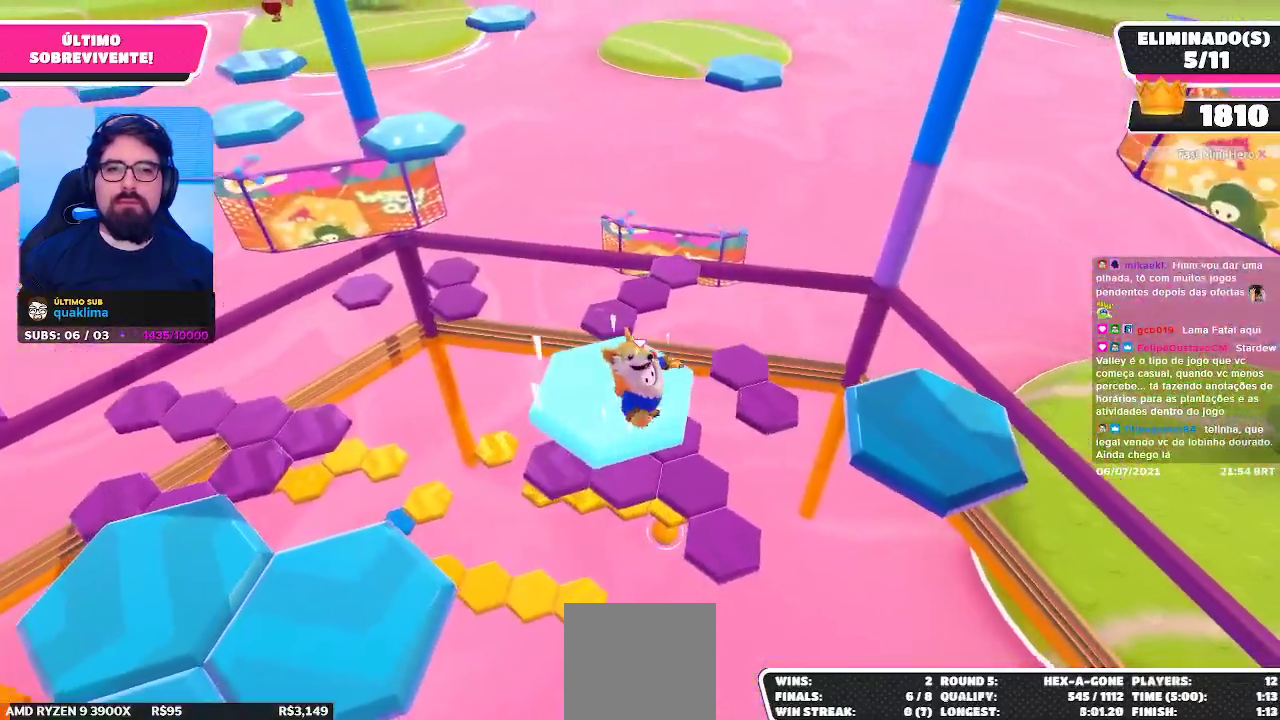
{"buttons": ["A"], "left_stick": "right", "right_stick": "center", "events": [[83, "A", "down"]]}
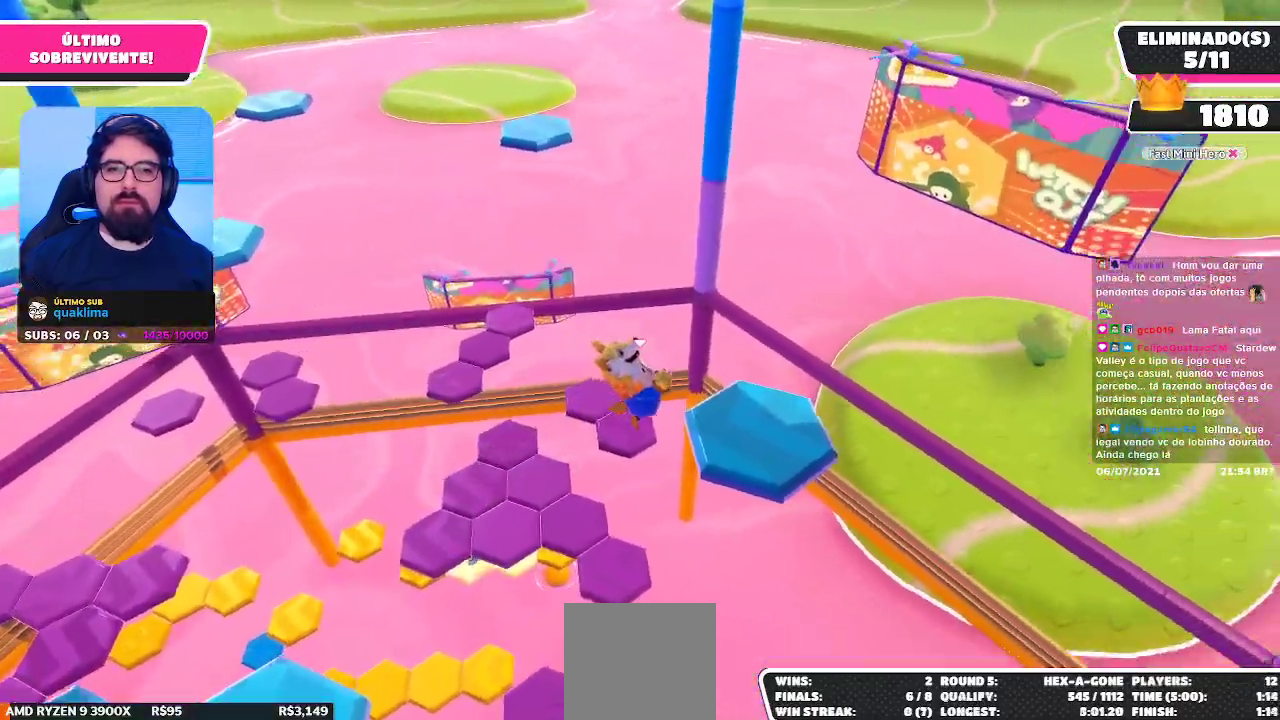
{"buttons": [], "left_stick": "left", "right_stick": "center", "events": [[50, "A", "up"], [133, "left_stick", "up-right"], [217, "right_stick", "left"], [283, "left_stick", "up-left"], [367, "left_stick", "left"], [450, "right_stick", "center"]]}
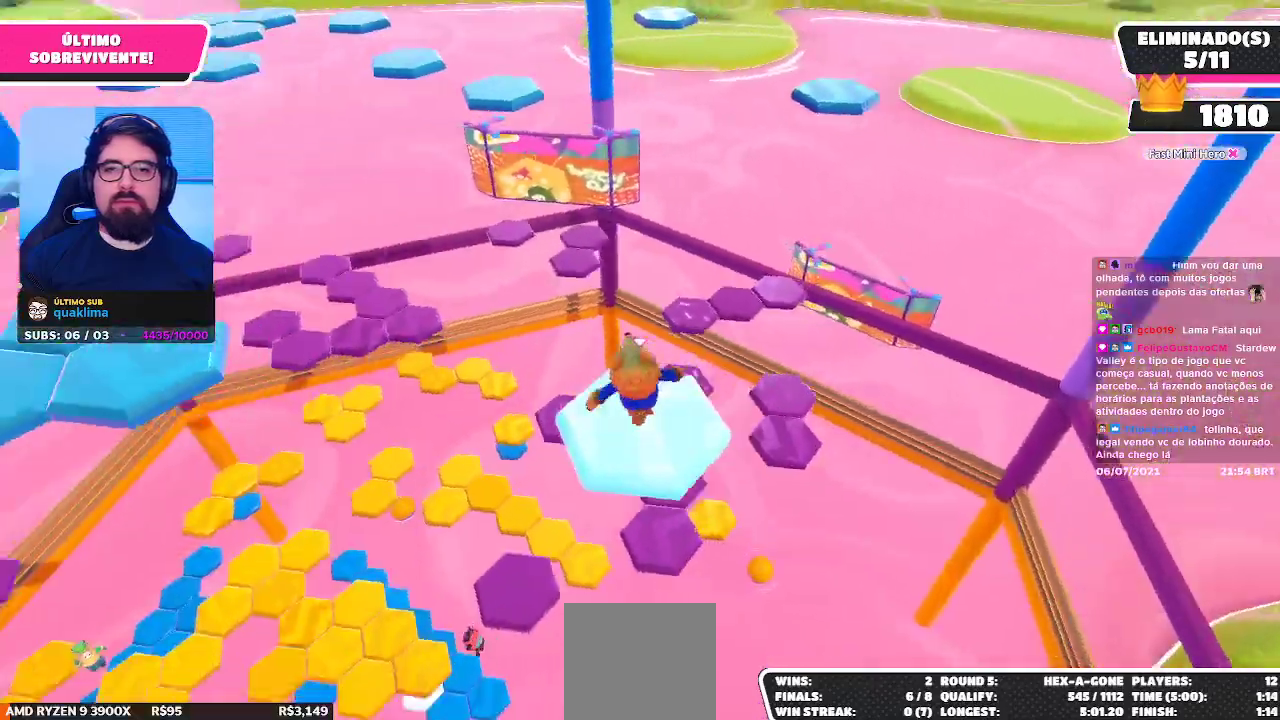
{"buttons": [], "left_stick": "up-left", "right_stick": "center", "events": [[67, "left_stick", "up-left"], [233, "A", "down"], [383, "A", "up"]]}
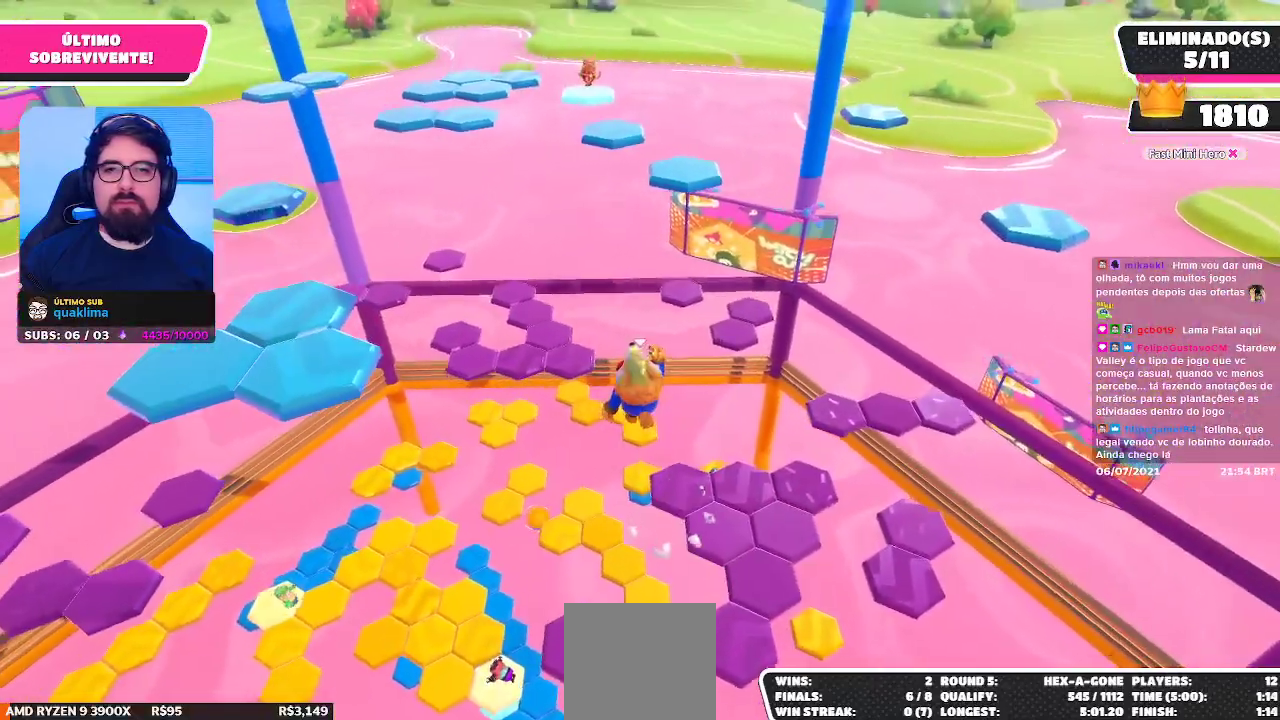
{"buttons": [], "left_stick": "left", "right_stick": "center", "events": [[100, "left_stick", "center"], [350, "left_stick", "left"]]}
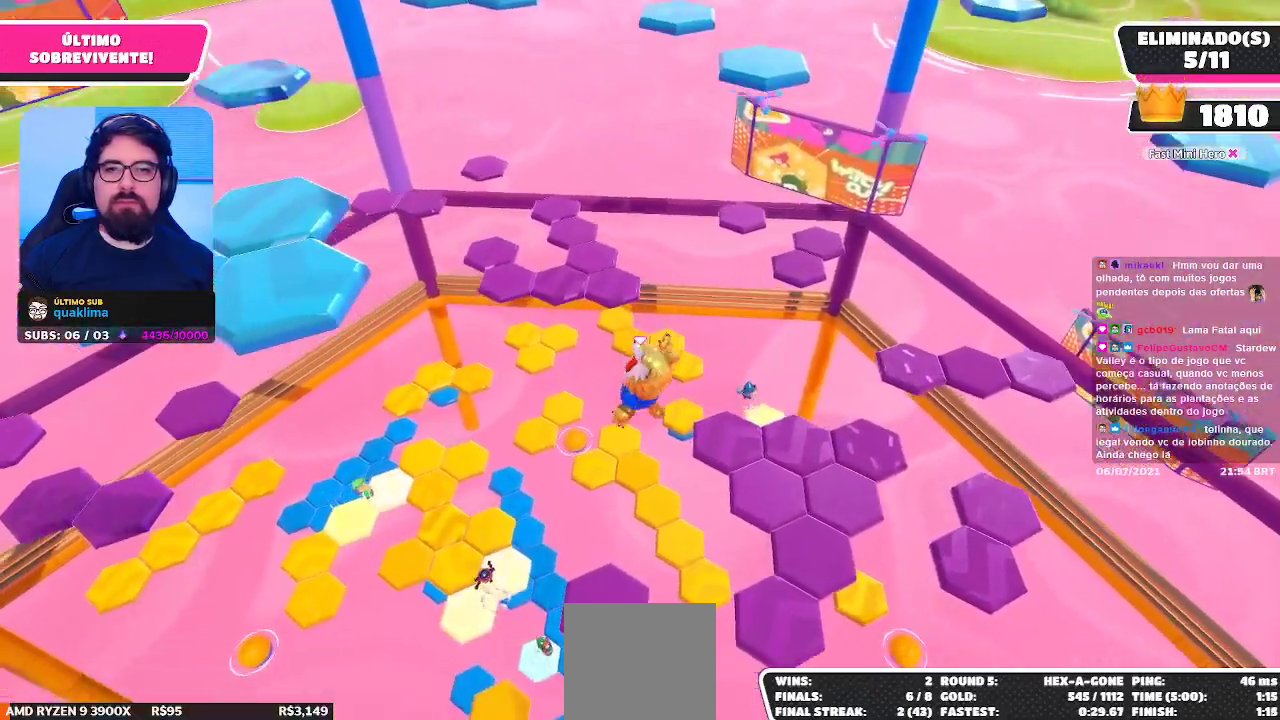
{"buttons": [], "left_stick": "down", "right_stick": "center", "events": [[117, "left_stick", "center"], [283, "right_stick", "right"], [333, "left_stick", "left"], [467, "right_stick", "center"], [483, "left_stick", "down"]]}
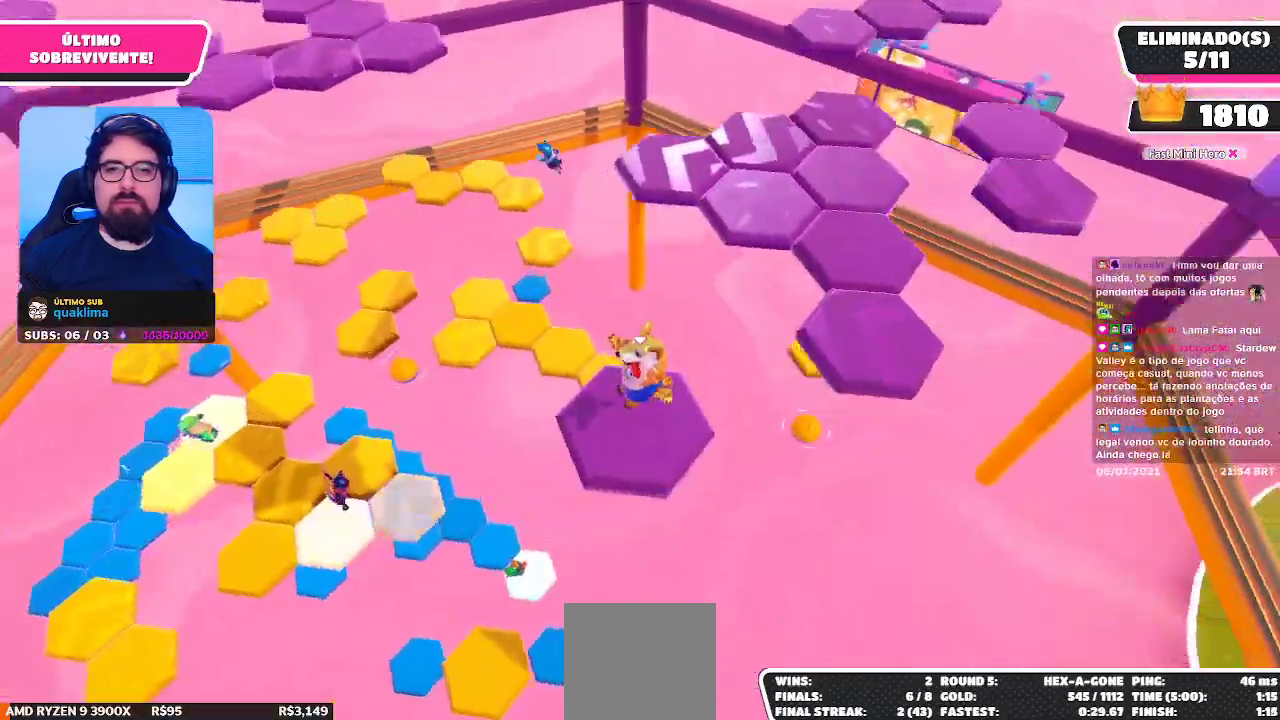
{"buttons": [], "left_stick": "up-right", "right_stick": "center", "events": [[17, "left_stick", "down-right"], [150, "left_stick", "right"], [267, "left_stick", "up-right"]]}
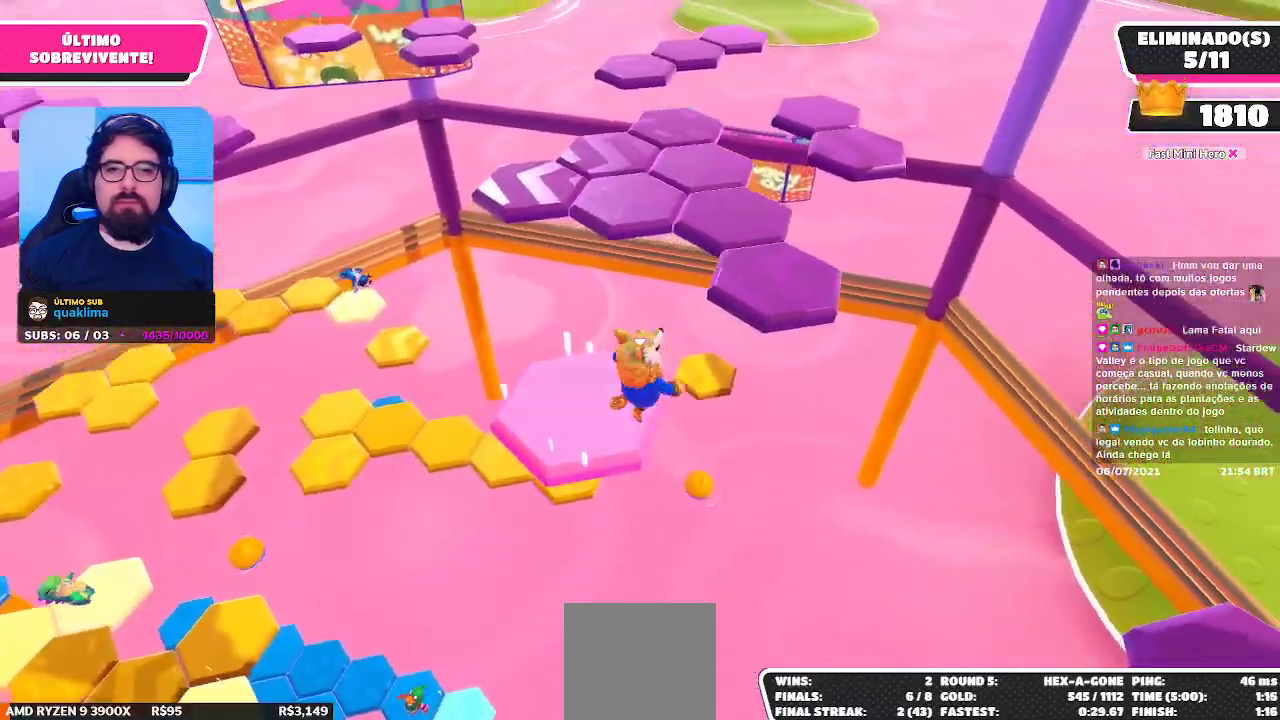
{"buttons": [], "left_stick": "up", "right_stick": "center", "events": [[50, "A", "down"], [400, "left_stick", "up"], [417, "A", "up"]]}
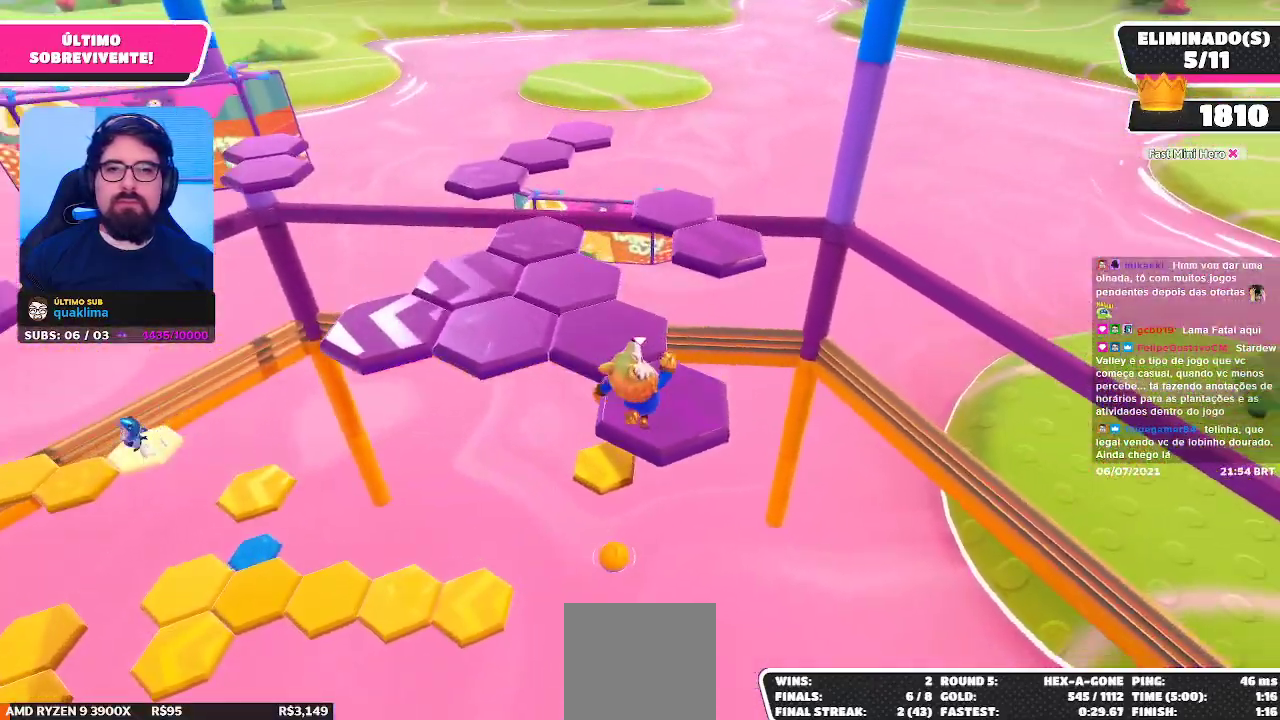
{"buttons": [], "left_stick": "center", "right_stick": "center", "events": [[67, "right_stick", "left"], [200, "left_stick", "down-left"], [383, "right_stick", "center"], [433, "left_stick", "center"]]}